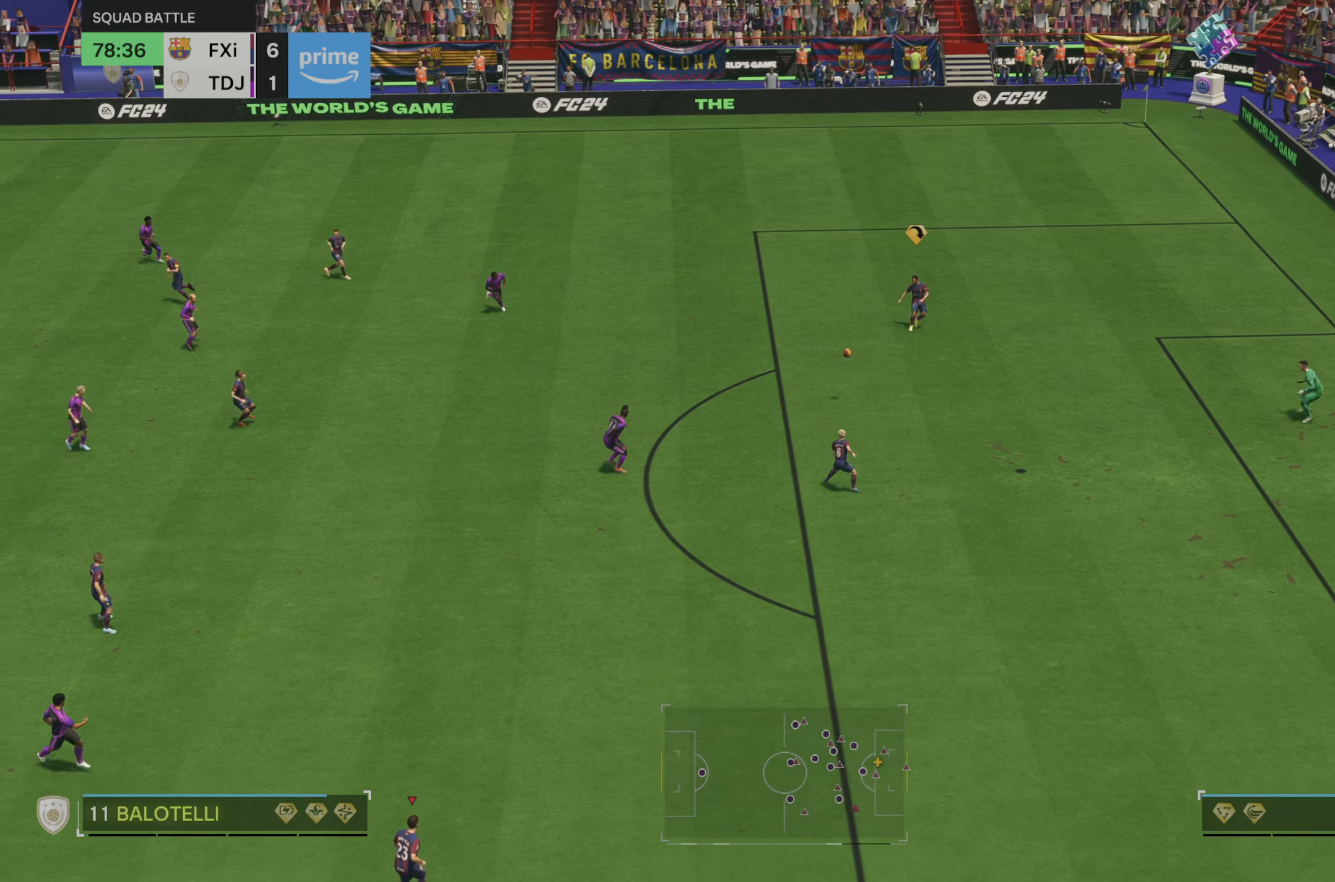
Gameplay with a controller (Xbox layout); each line is a JSON object with the inputs held at the frame after it. "events" lists button and stick changes between this image and that frame as [ms after this image, input, new state], when the widget could be followed in between. Not read: L3 R3.
{"buttons": [], "left_stick": "down-left", "right_stick": "center", "events": [[150, "left_stick", "down-left"]]}
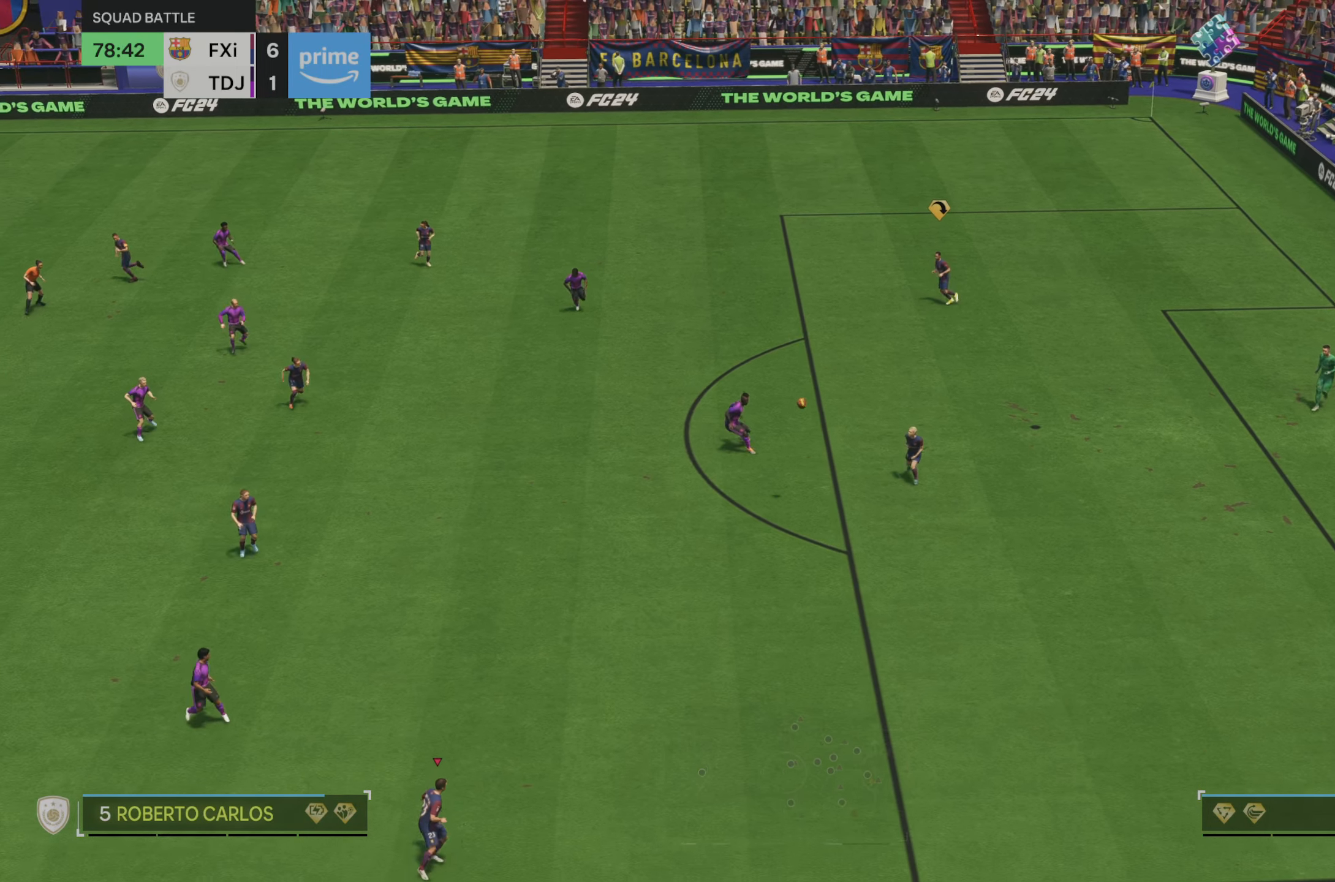
{"buttons": [], "left_stick": "down-left", "right_stick": "center", "events": []}
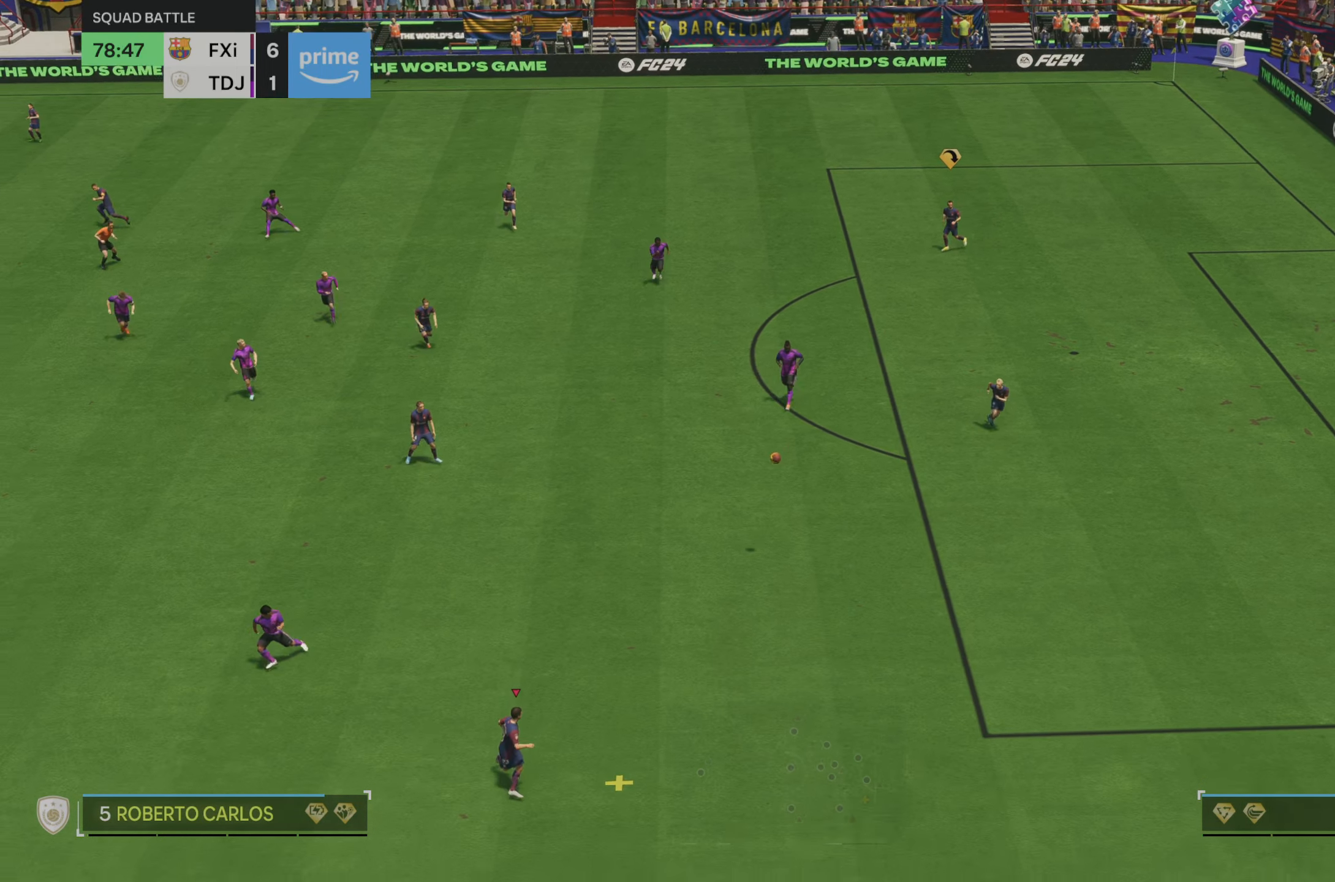
{"buttons": [], "left_stick": "up", "right_stick": "center", "events": [[350, "left_stick", "up-left"], [383, "right_stick", "down"], [416, "left_stick", "up"], [500, "right_stick", "center"]]}
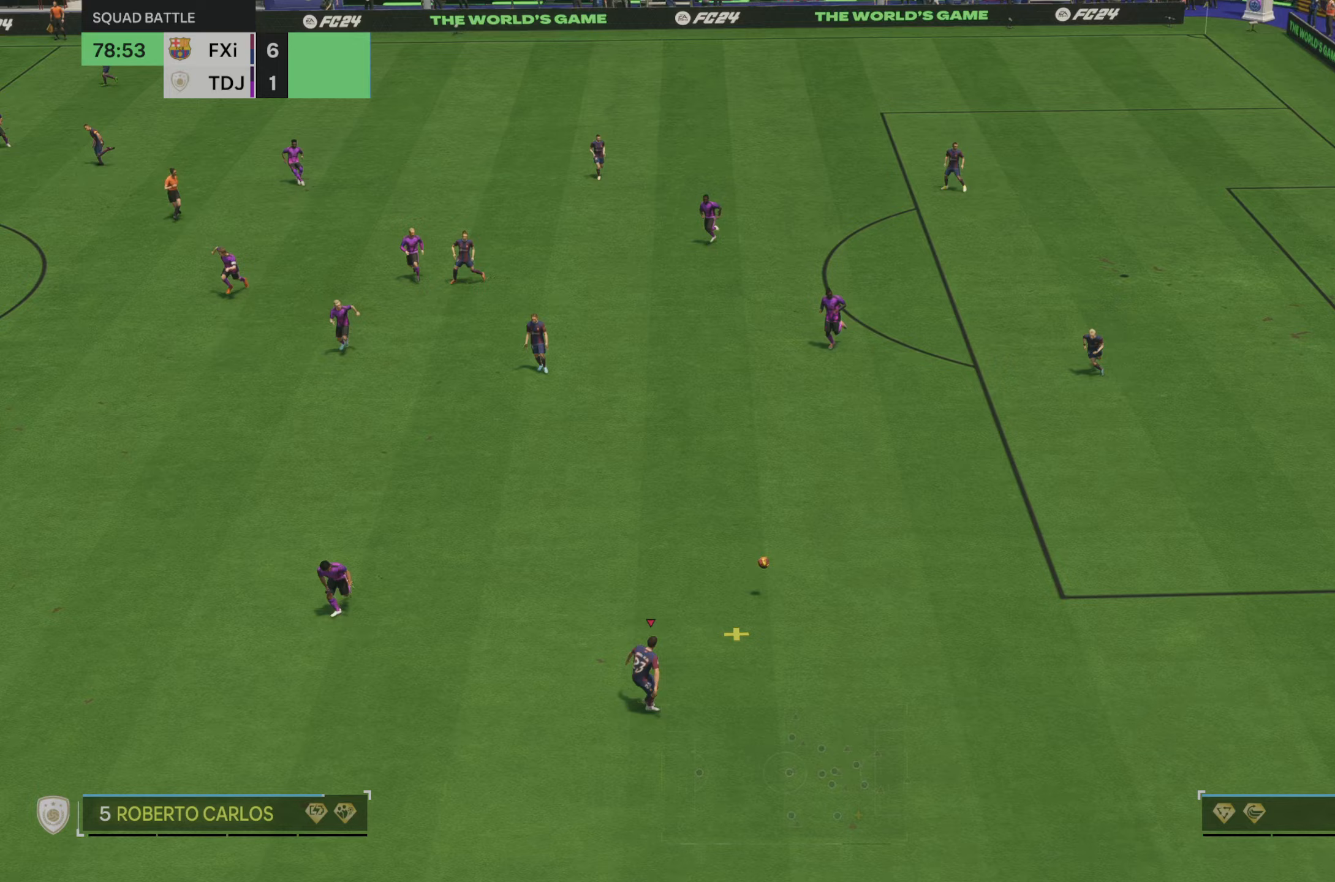
{"buttons": [], "left_stick": "up", "right_stick": "center", "events": []}
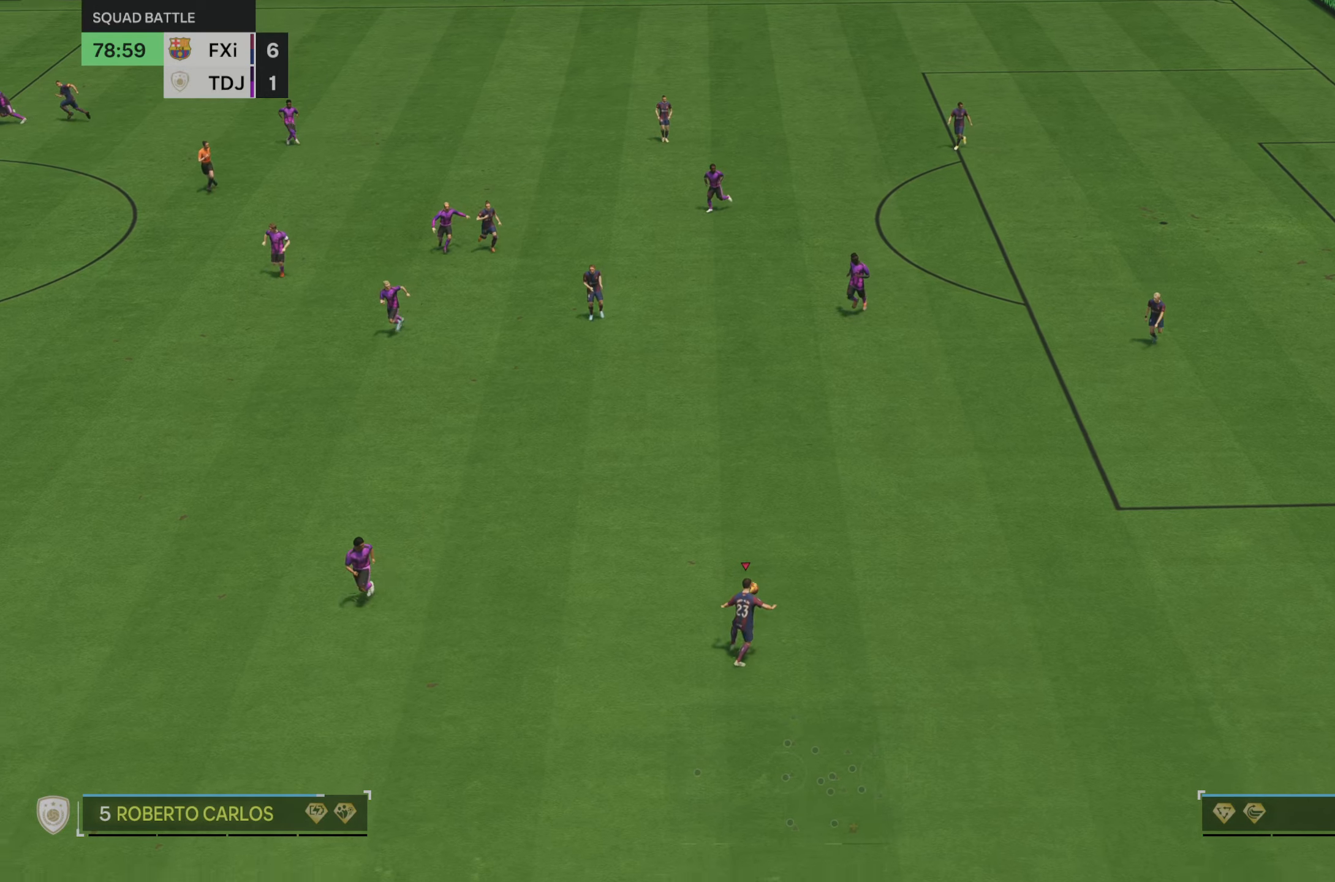
{"buttons": [], "left_stick": "up", "right_stick": "center", "events": []}
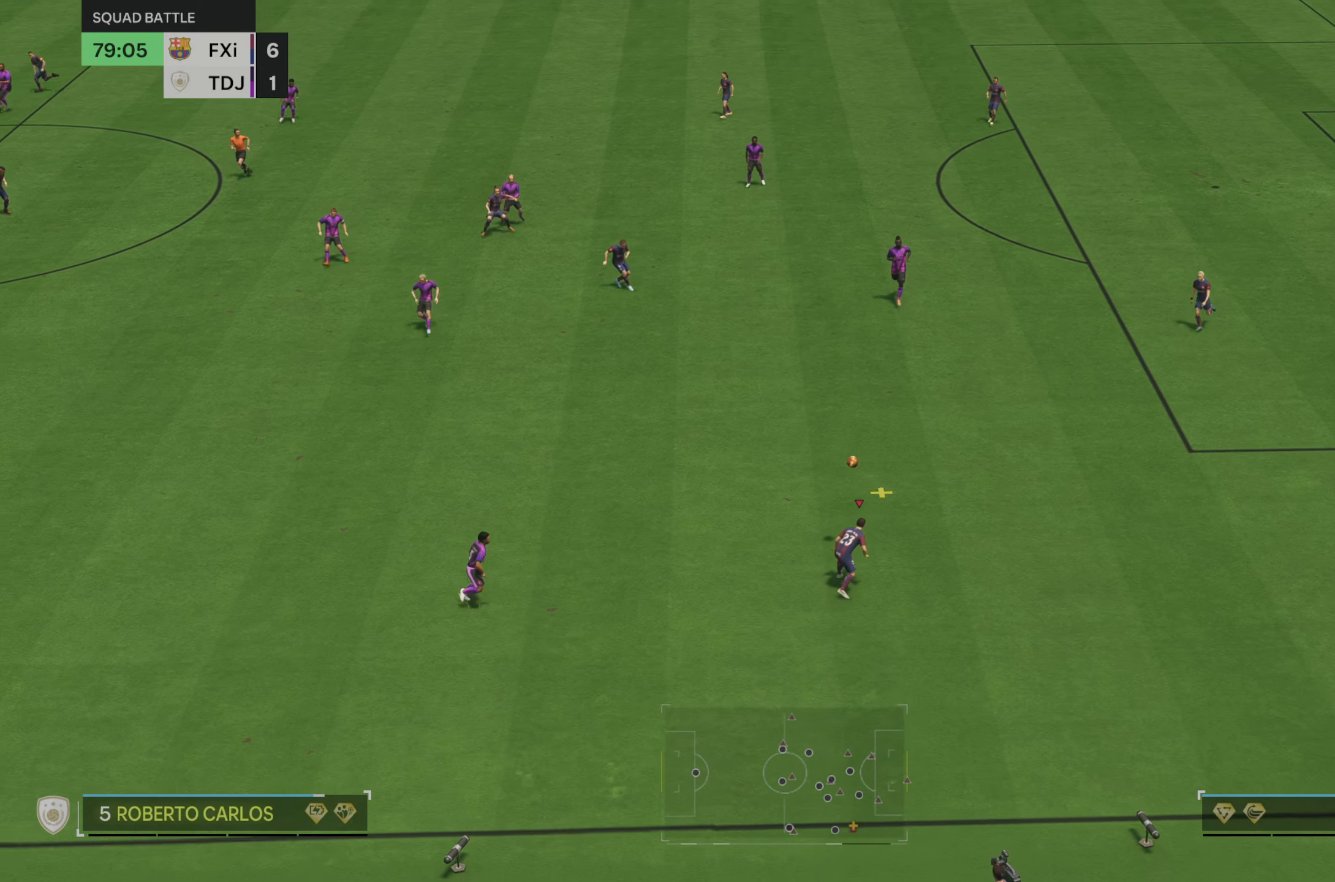
{"buttons": [], "left_stick": "up-left", "right_stick": "center", "events": [[283, "left_stick", "up-left"]]}
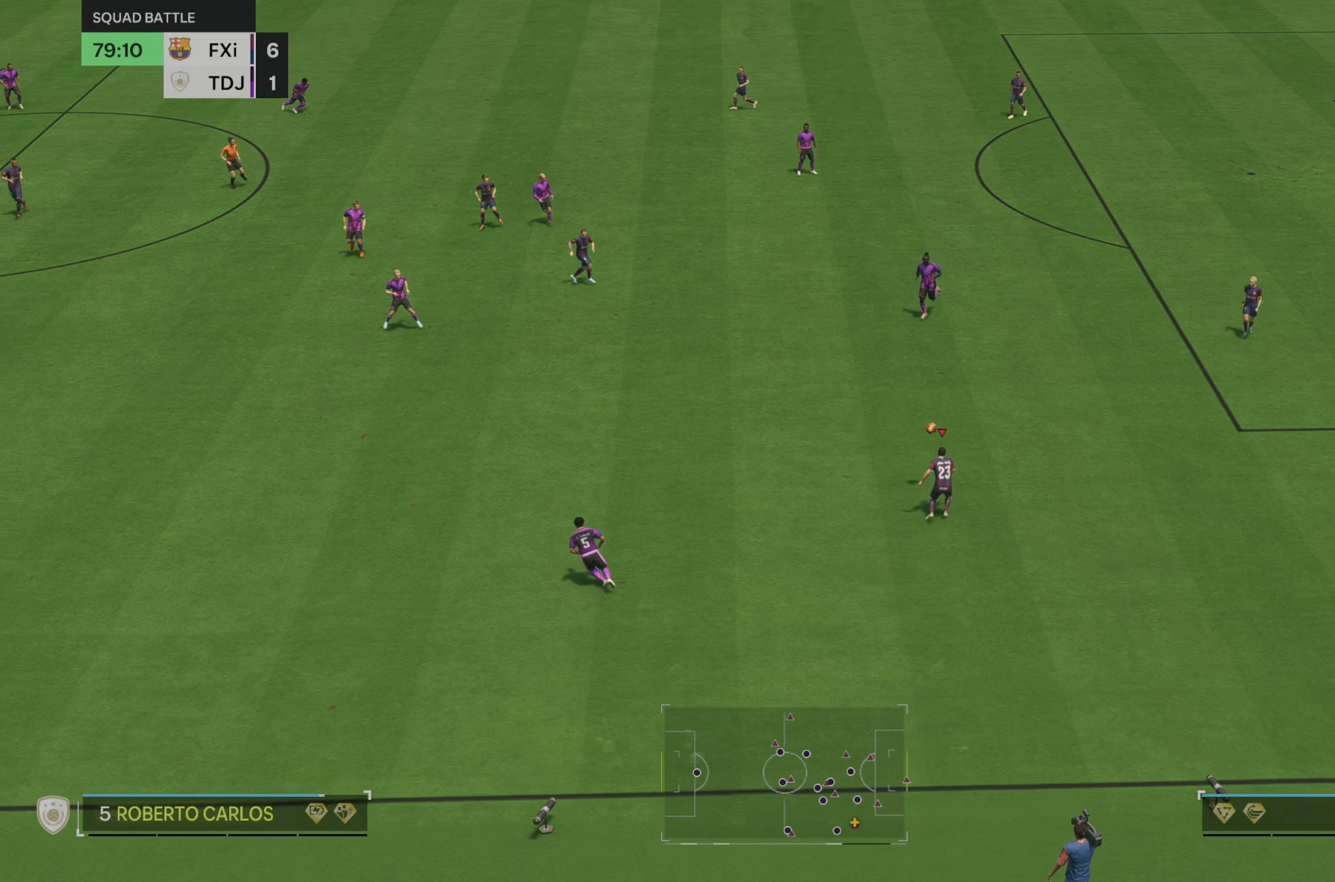
{"buttons": [], "left_stick": "left", "right_stick": "center", "events": [[83, "left_stick", "left"]]}
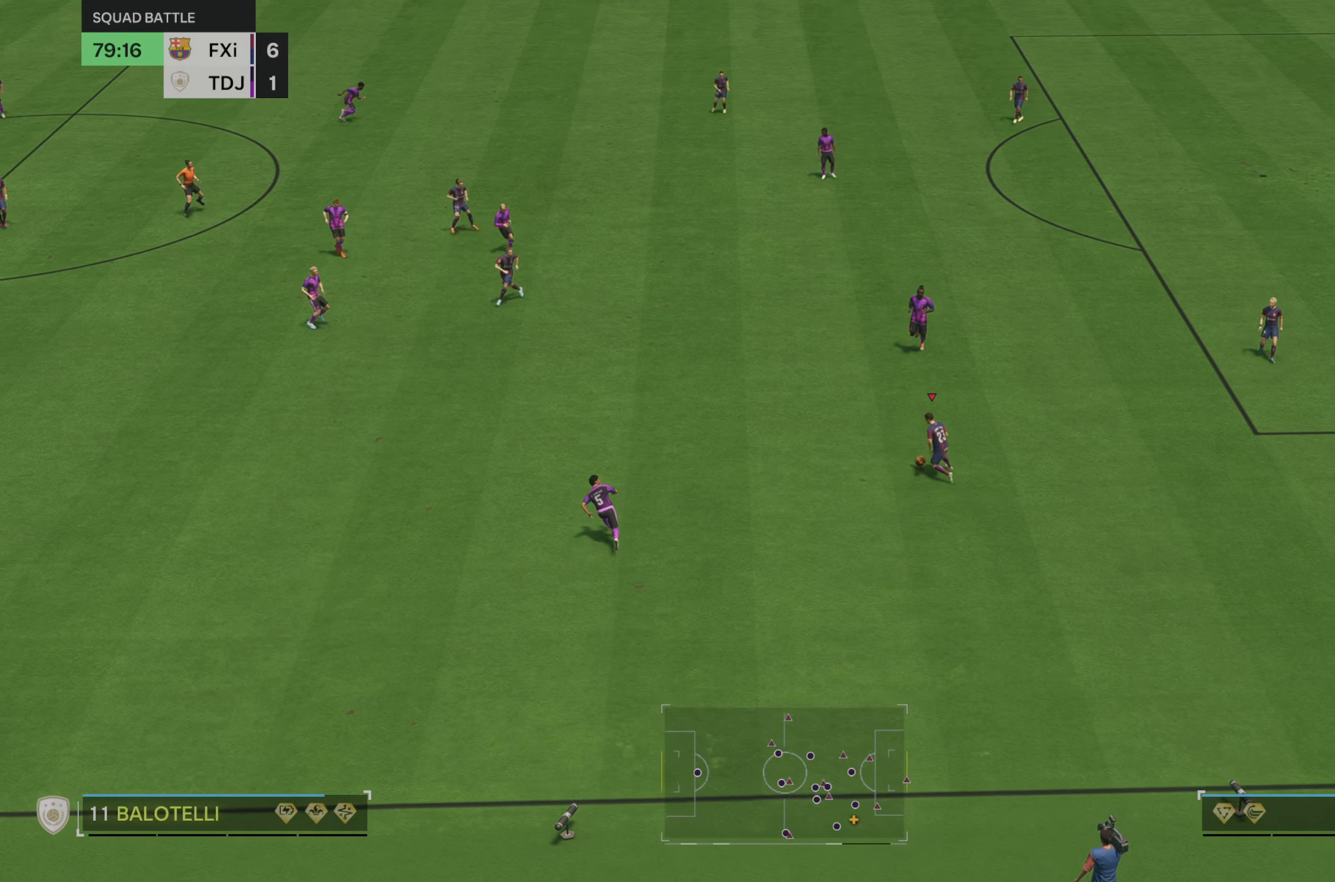
{"buttons": ["R2"], "left_stick": "down-left", "right_stick": "center", "events": [[17, "left_stick", "down-left"], [217, "R2", "down"]]}
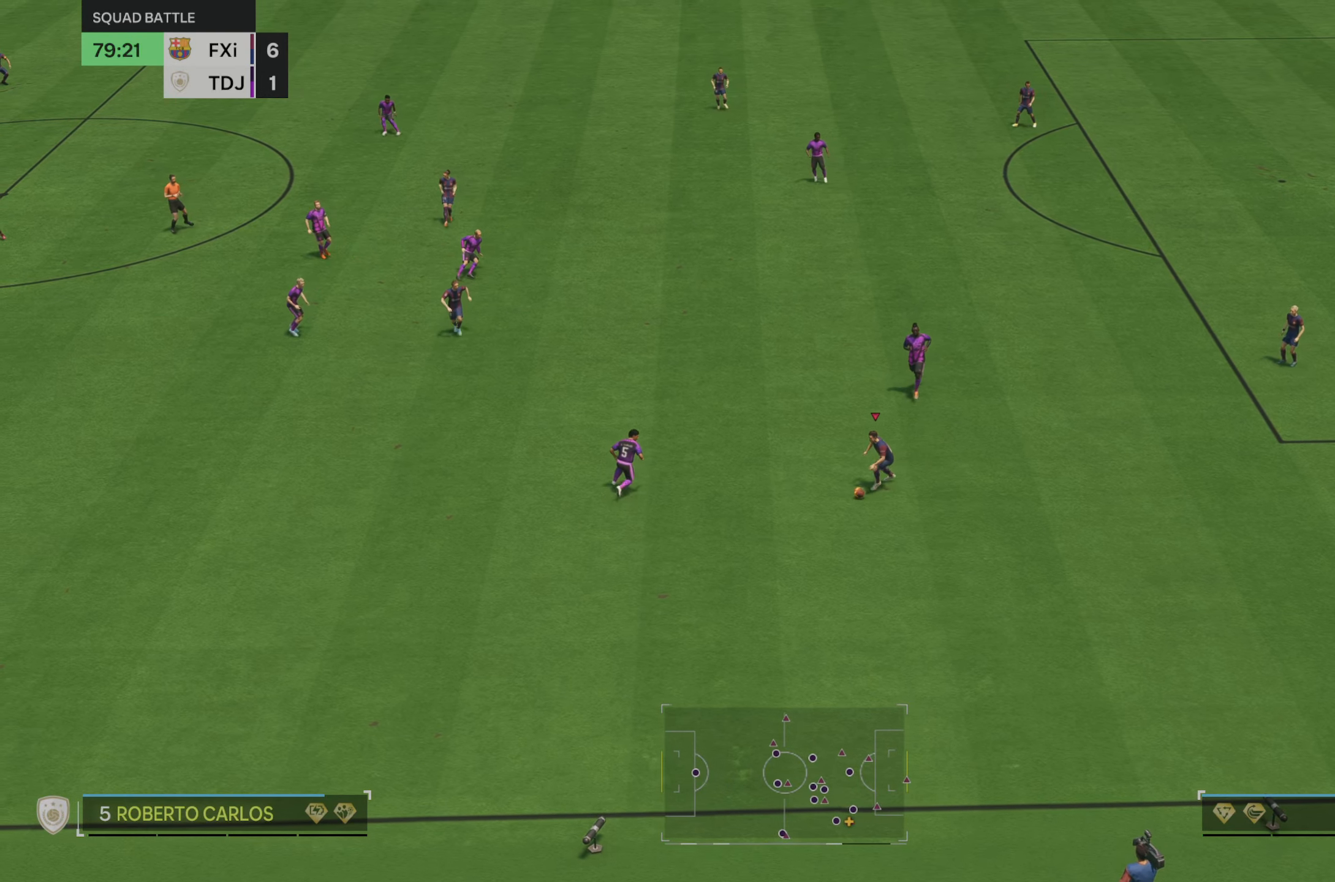
{"buttons": ["R2"], "left_stick": "down-left", "right_stick": "center", "events": []}
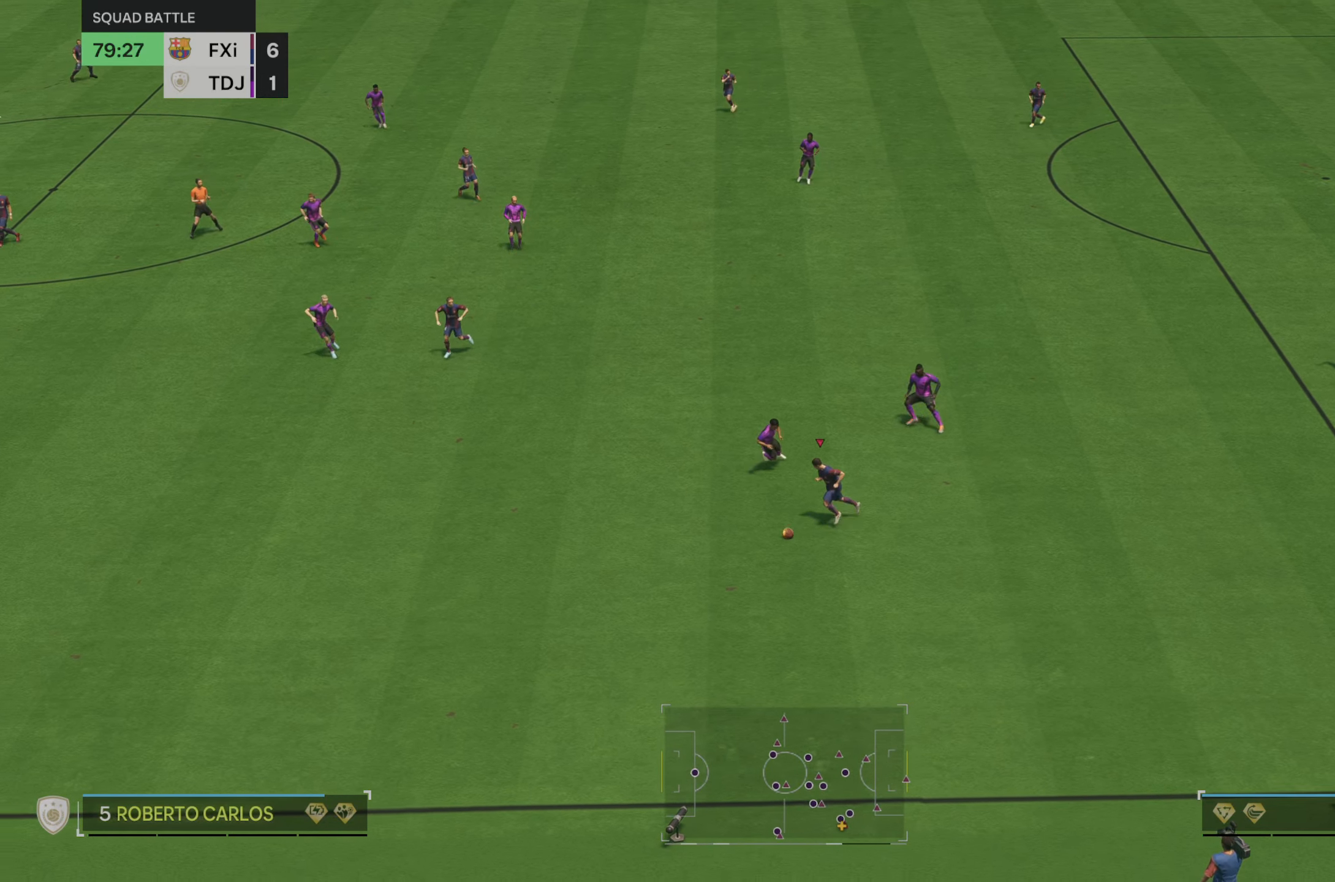
{"buttons": ["R2"], "left_stick": "left", "right_stick": "center", "events": [[17, "left_stick", "left"]]}
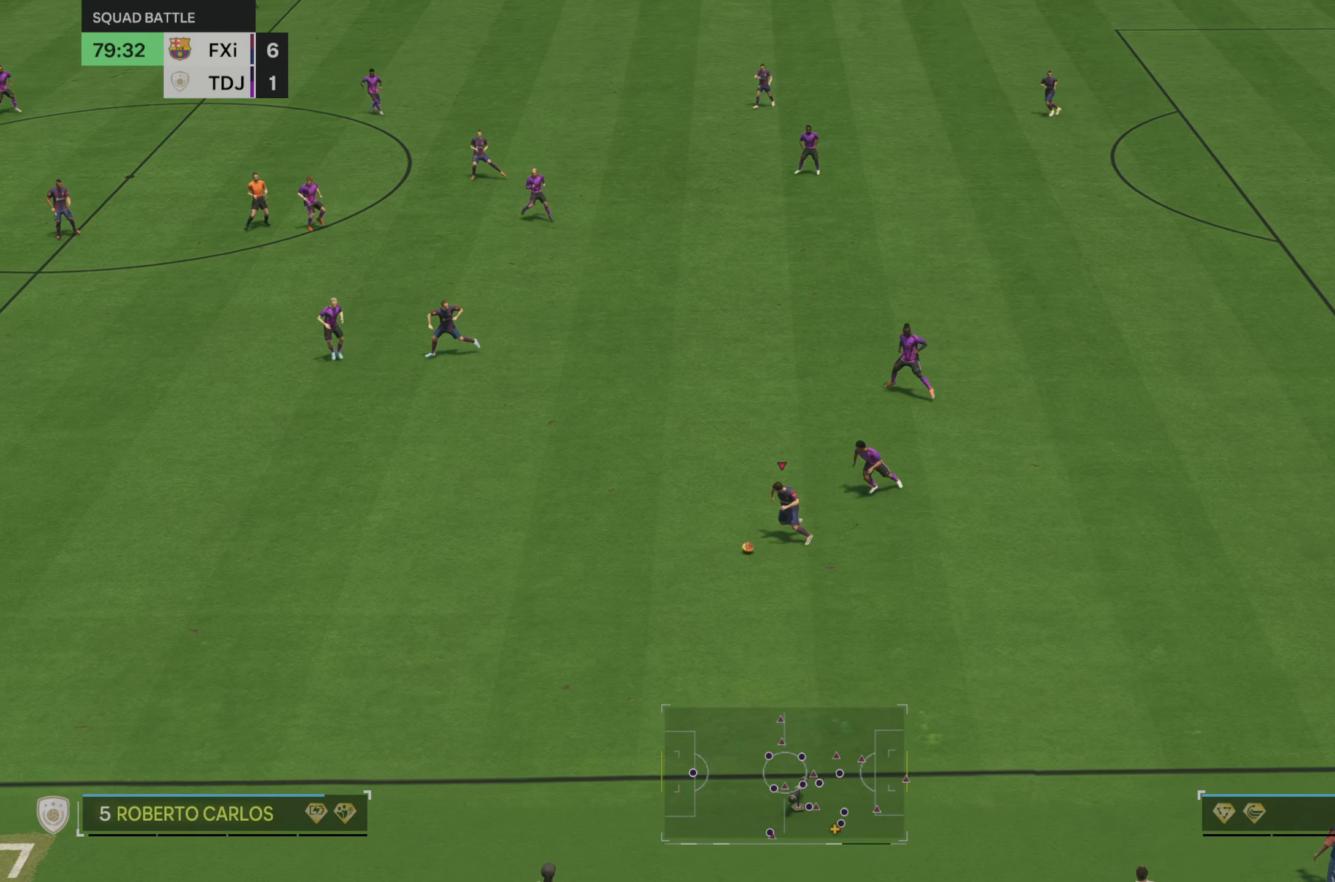
{"buttons": ["R2"], "left_stick": "left", "right_stick": "center", "events": []}
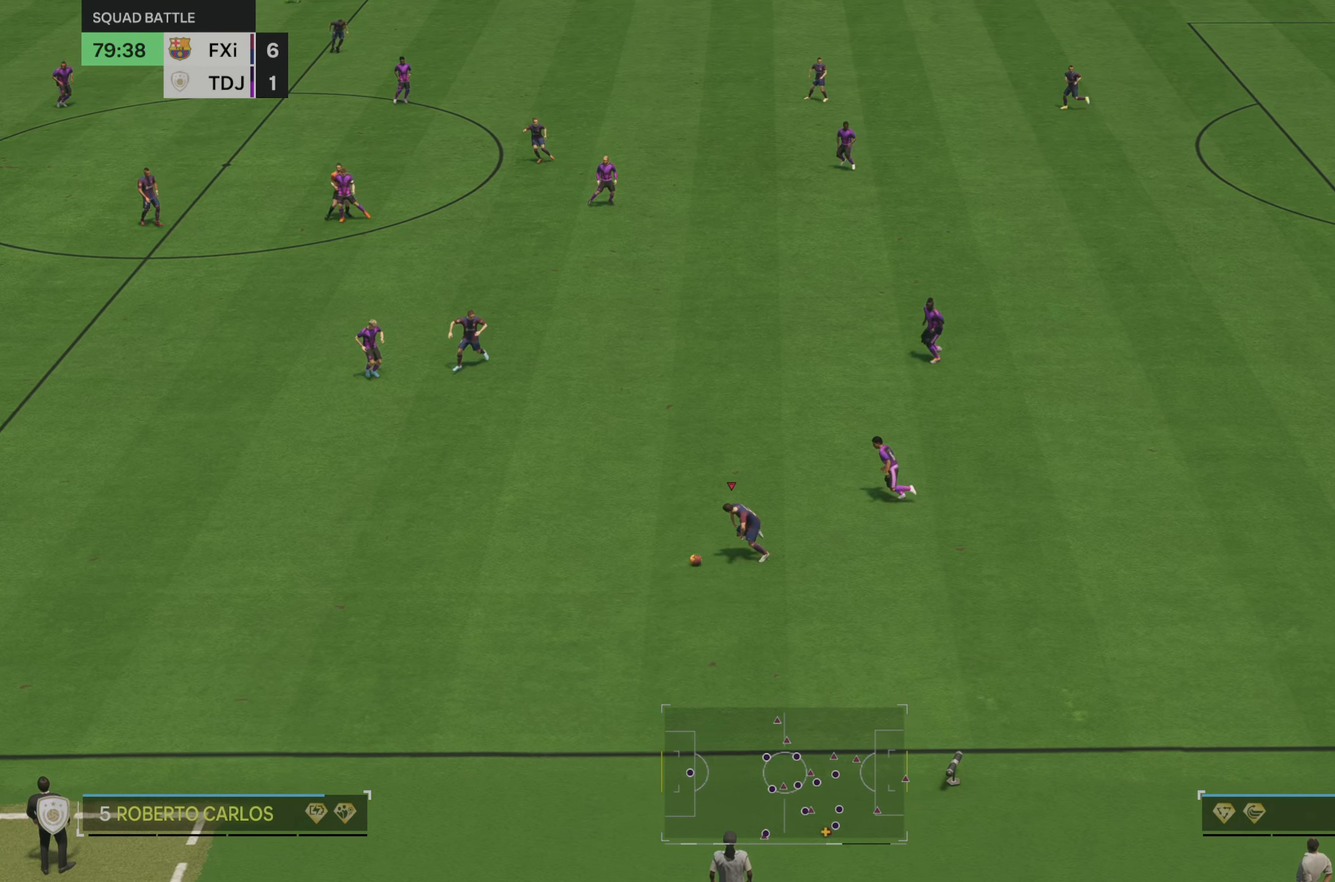
{"buttons": ["R2"], "left_stick": "left", "right_stick": "center", "events": []}
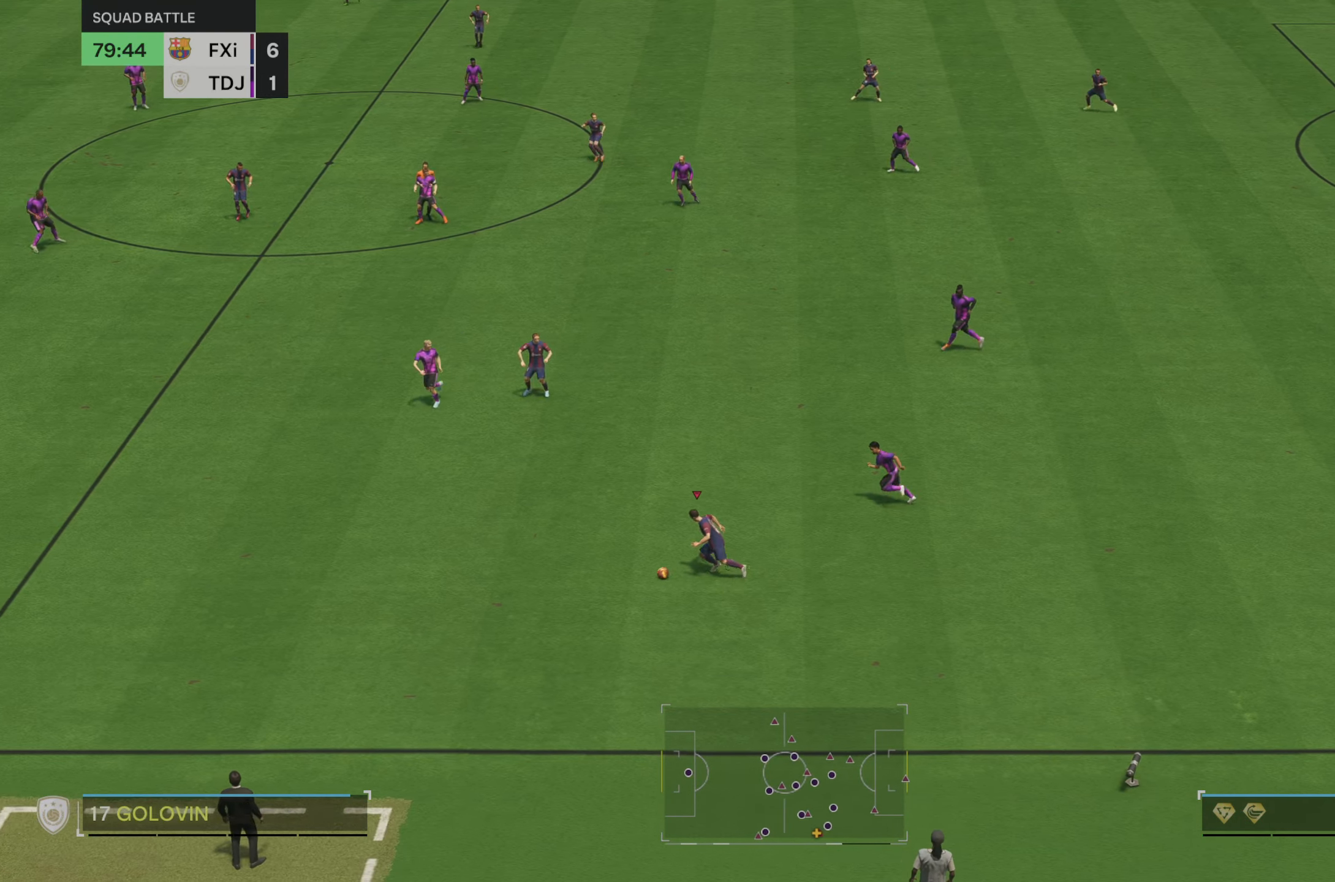
{"buttons": [], "left_stick": "left", "right_stick": "center", "events": [[500, "R2", "up"]]}
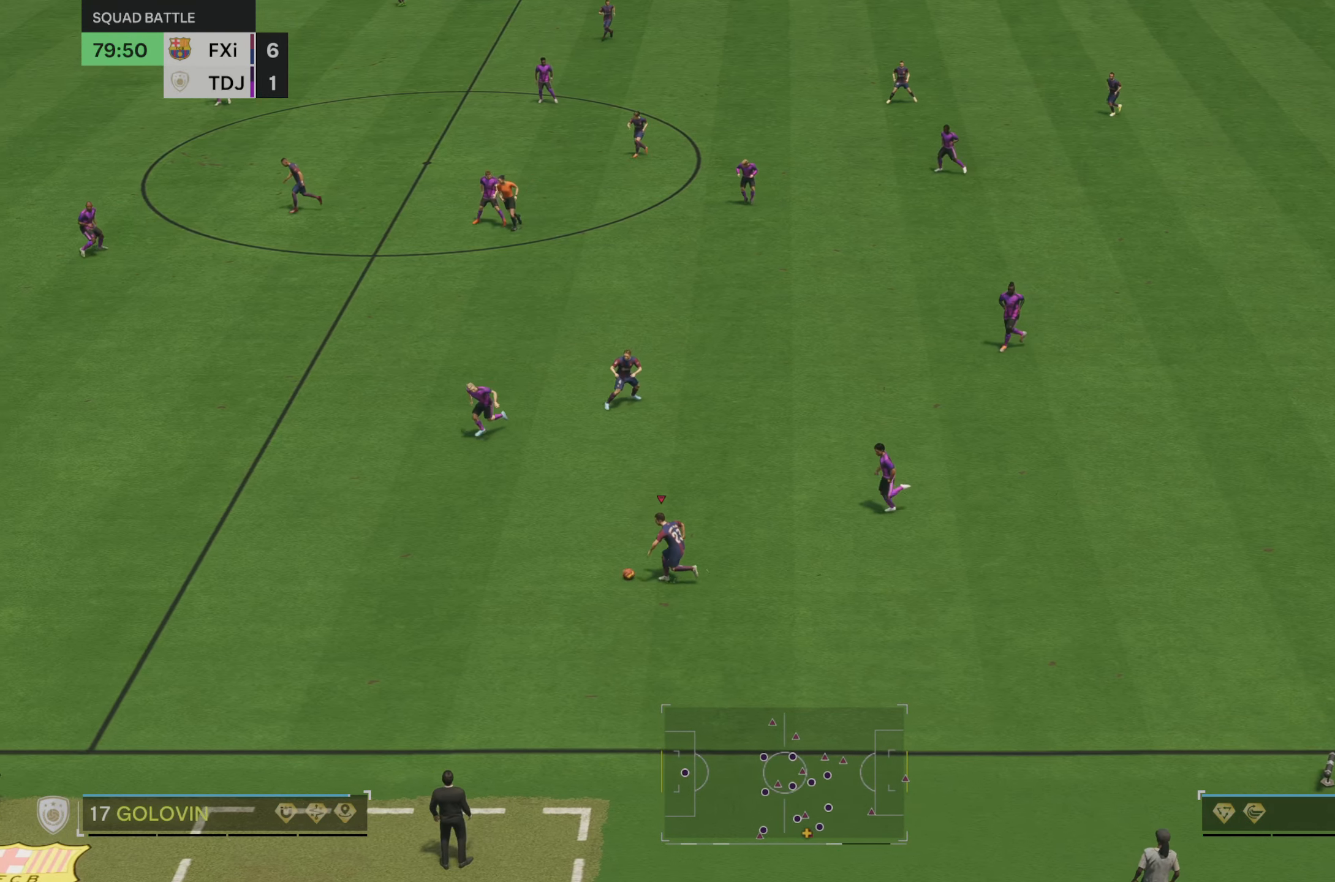
{"buttons": ["L2"], "left_stick": "up", "right_stick": "center"}
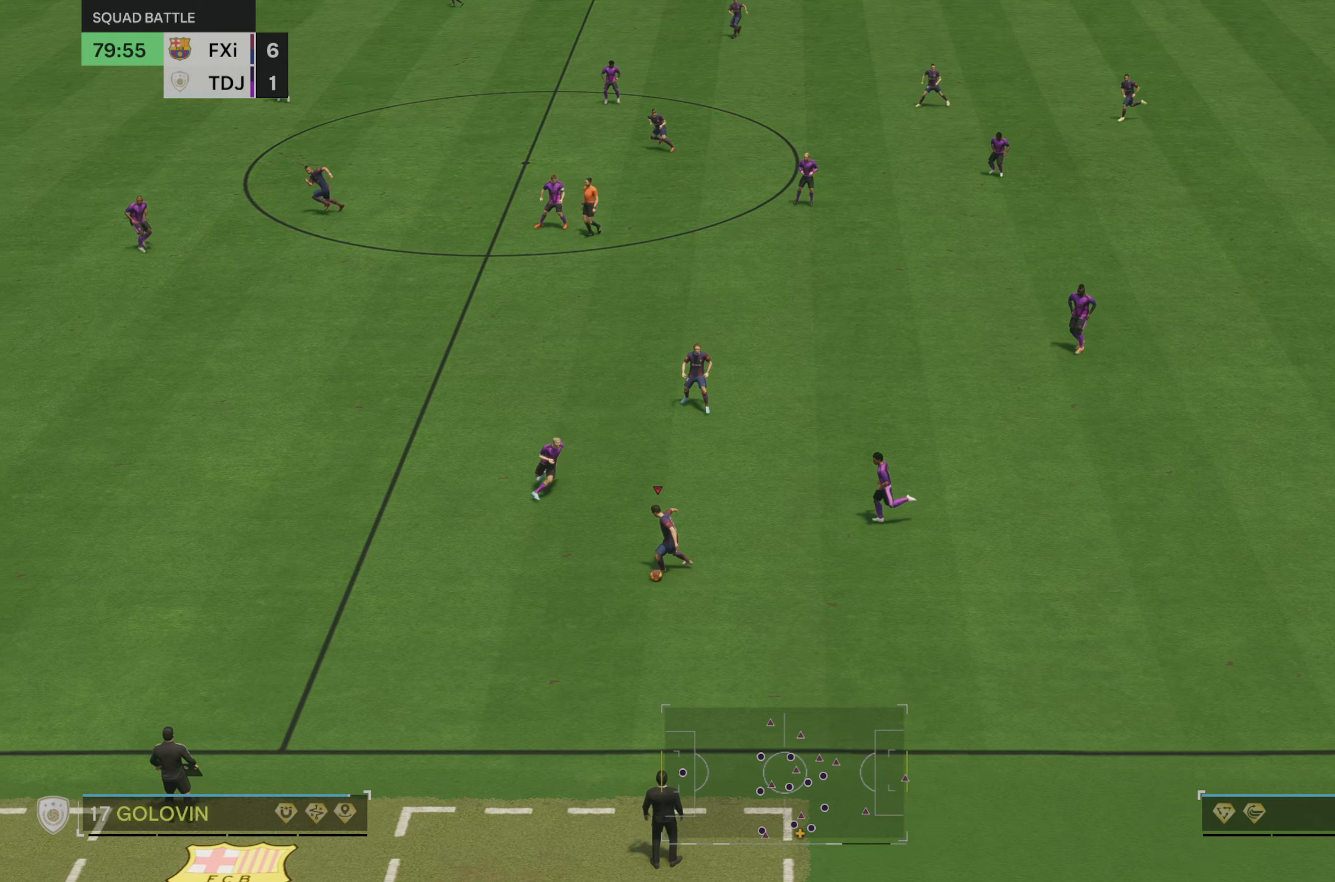
{"buttons": [], "left_stick": "up", "right_stick": "center", "events": [[117, "L2", "up"]]}
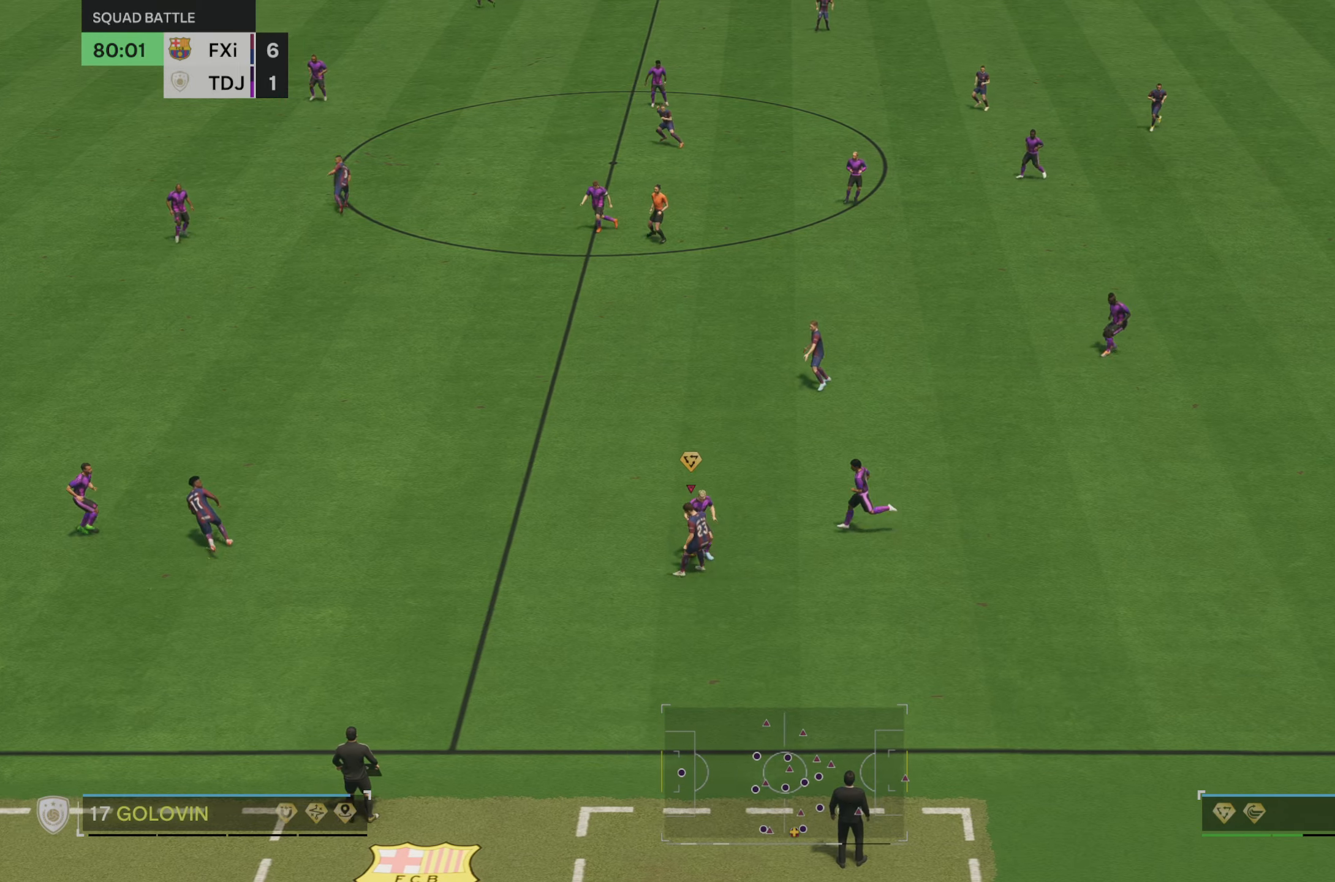
{"buttons": [], "left_stick": "up", "right_stick": "center", "events": []}
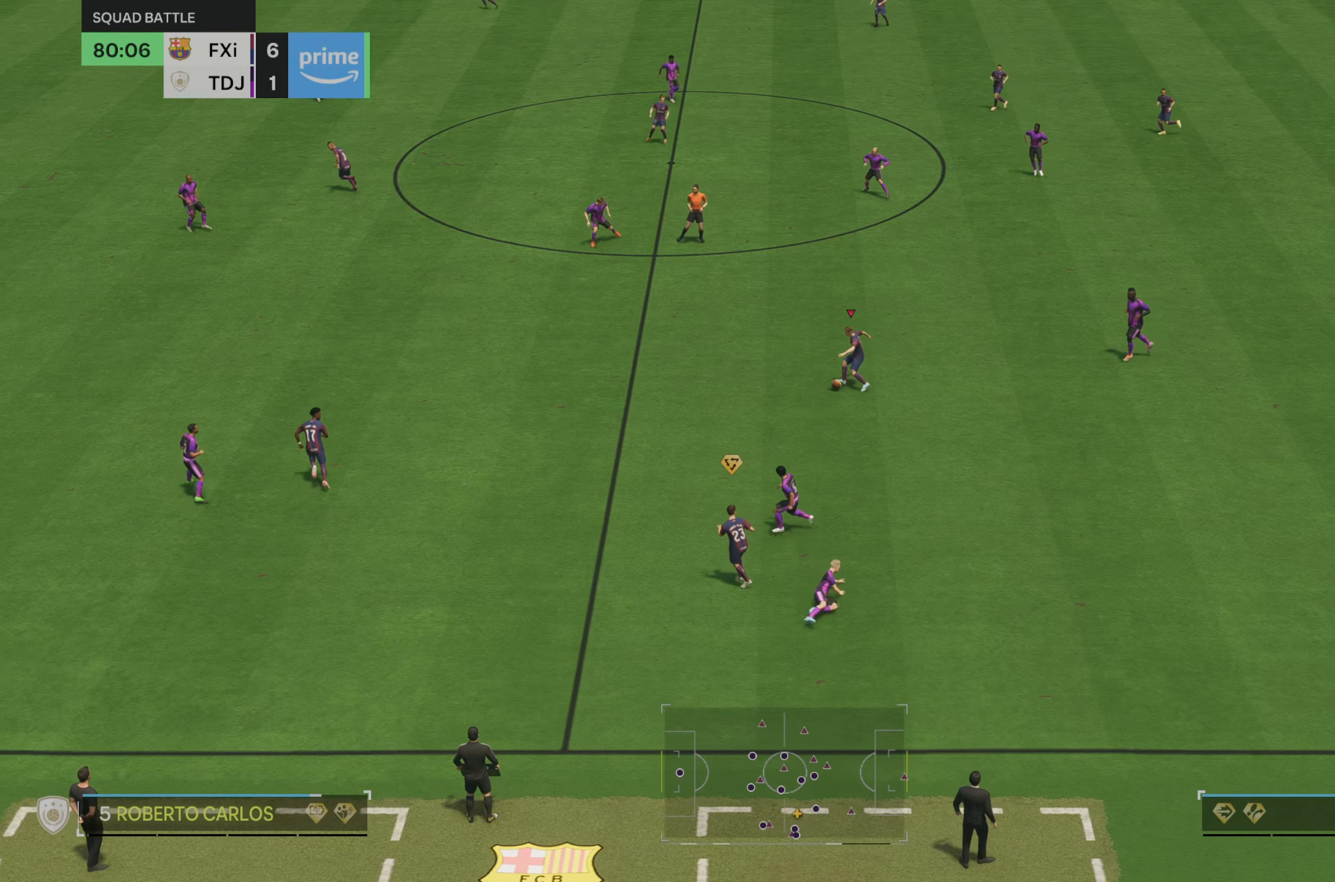
{"buttons": [], "left_stick": "left", "right_stick": "center", "events": [[50, "left_stick", "up-left"], [450, "left_stick", "left"]]}
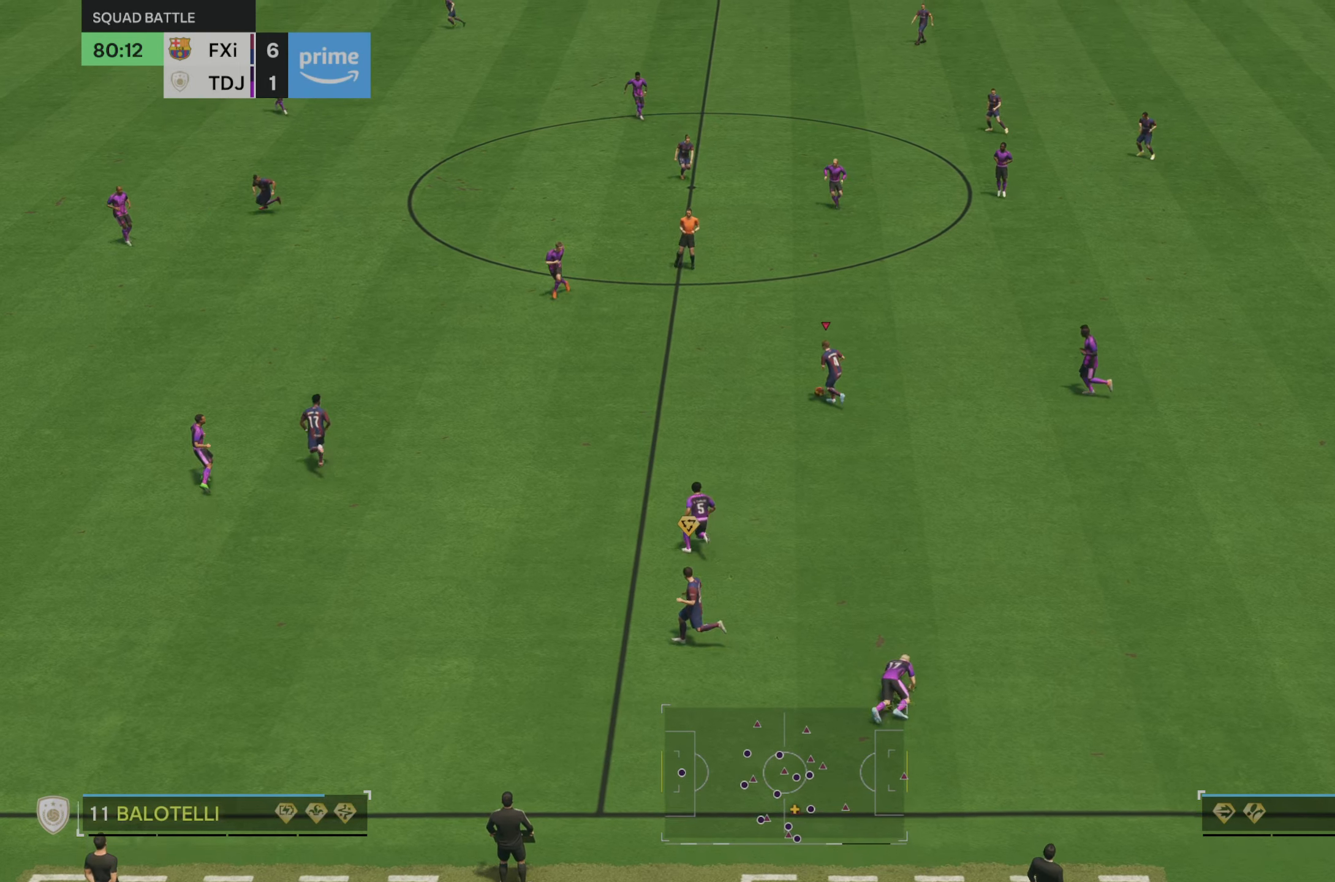
{"buttons": ["R2"], "left_stick": "left", "right_stick": "center", "events": [[434, "R2", "down"]]}
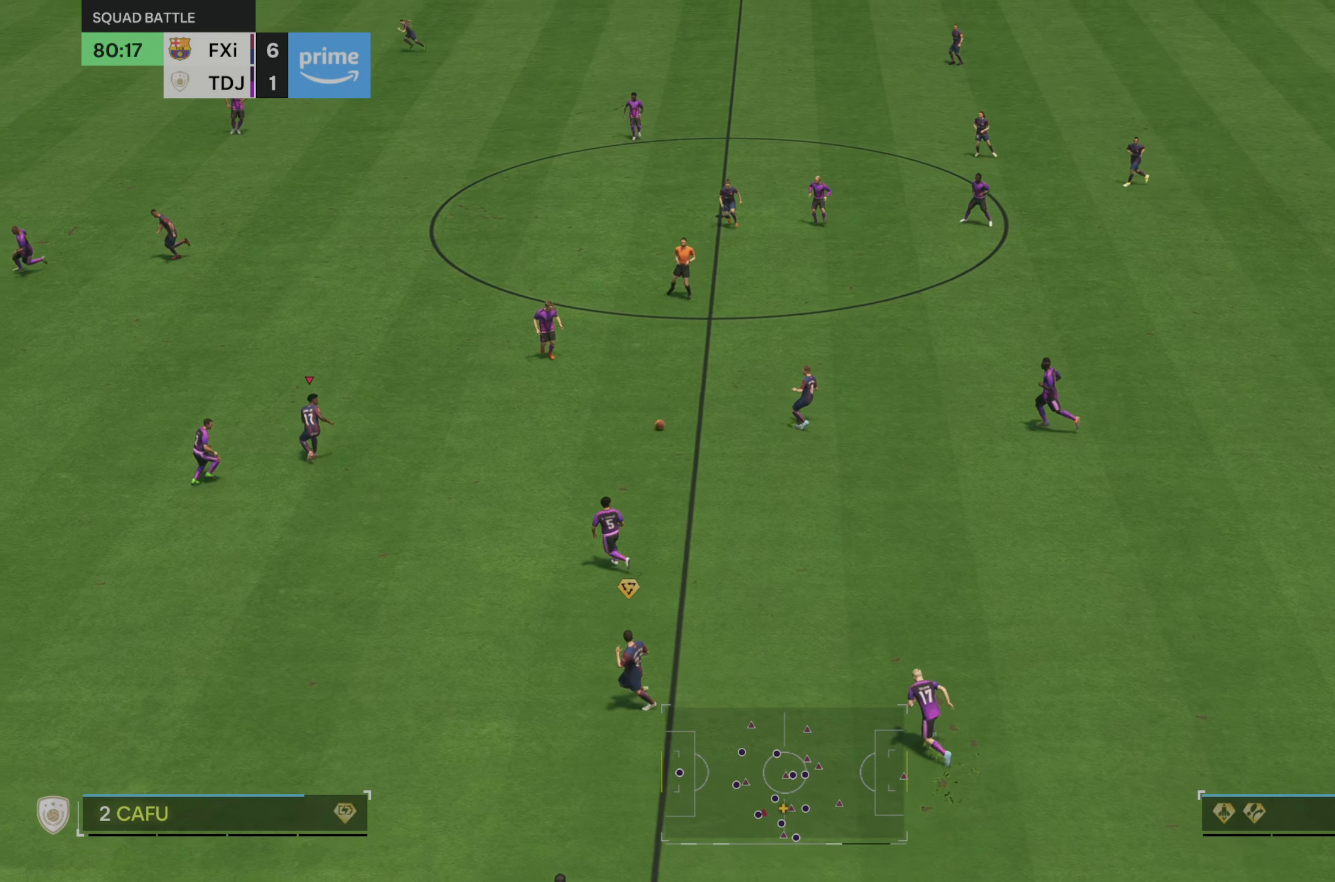
{"buttons": [], "left_stick": "down", "right_stick": "center", "events": [[284, "left_stick", "center"], [334, "R2", "up"], [384, "left_stick", "right"], [450, "left_stick", "down"]]}
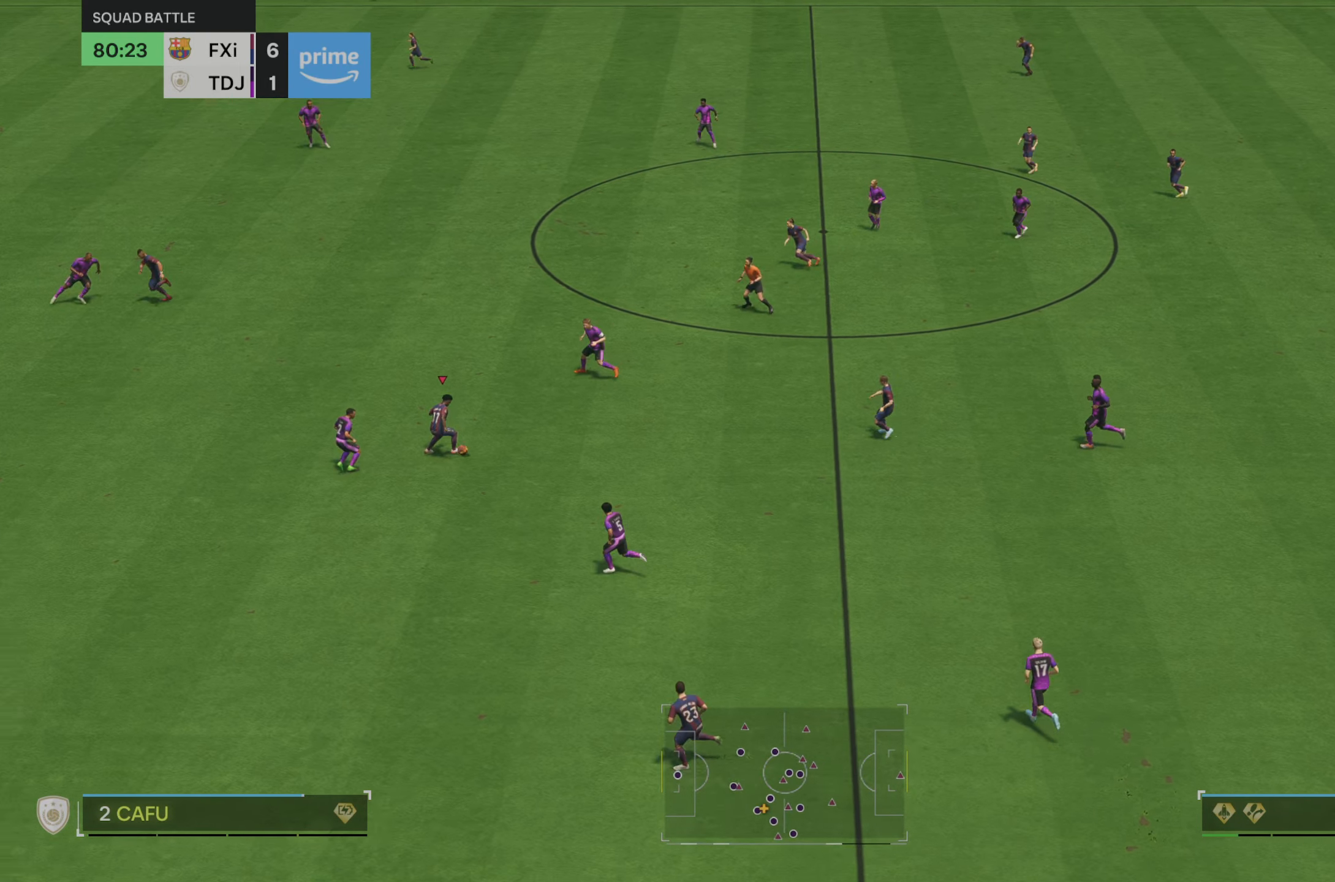
{"buttons": ["R2"], "left_stick": "left", "right_stick": "center", "events": [[117, "left_stick", "down-left"], [234, "R2", "down"], [284, "left_stick", "left"]]}
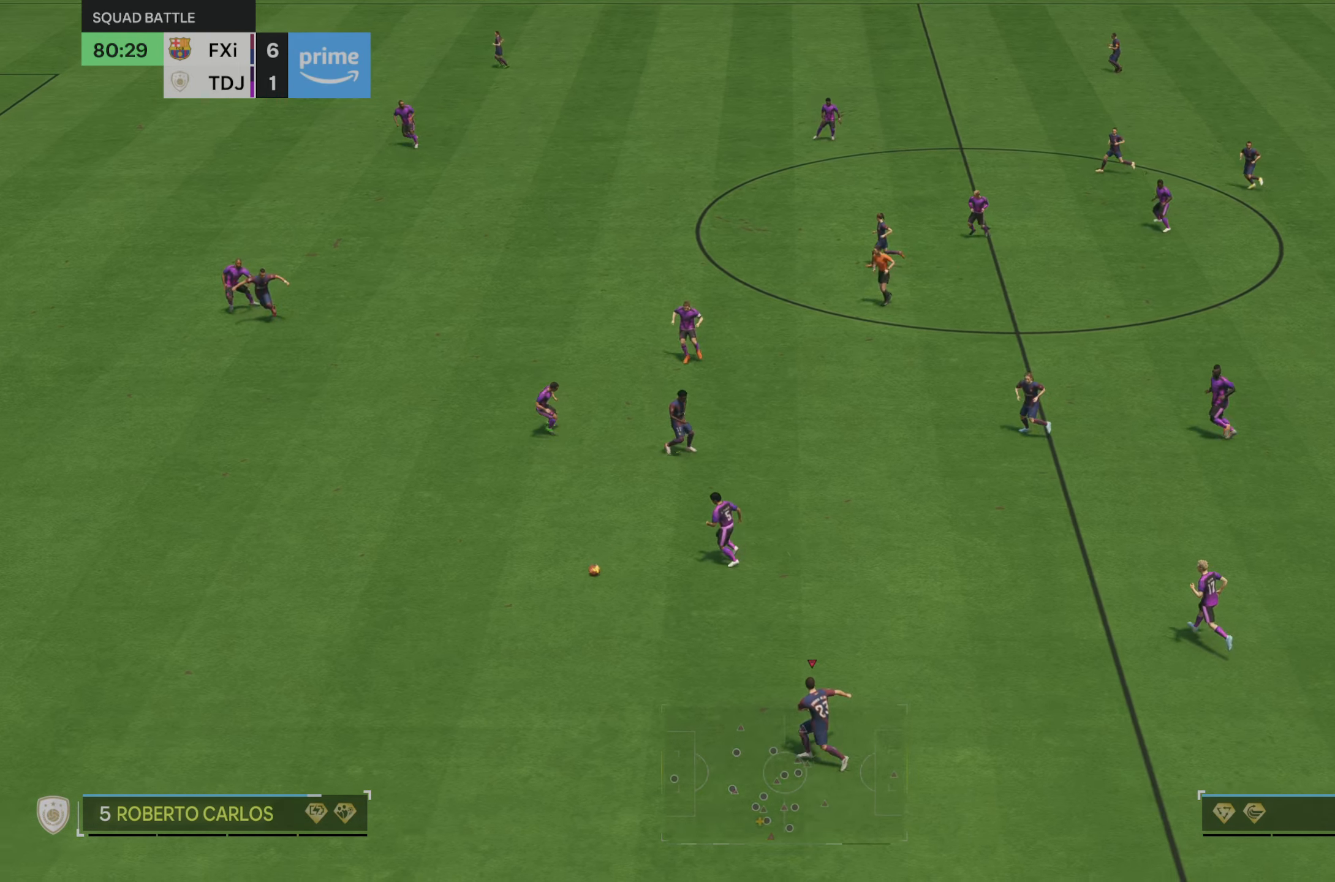
{"buttons": ["R2"], "left_stick": "left", "right_stick": "center", "events": []}
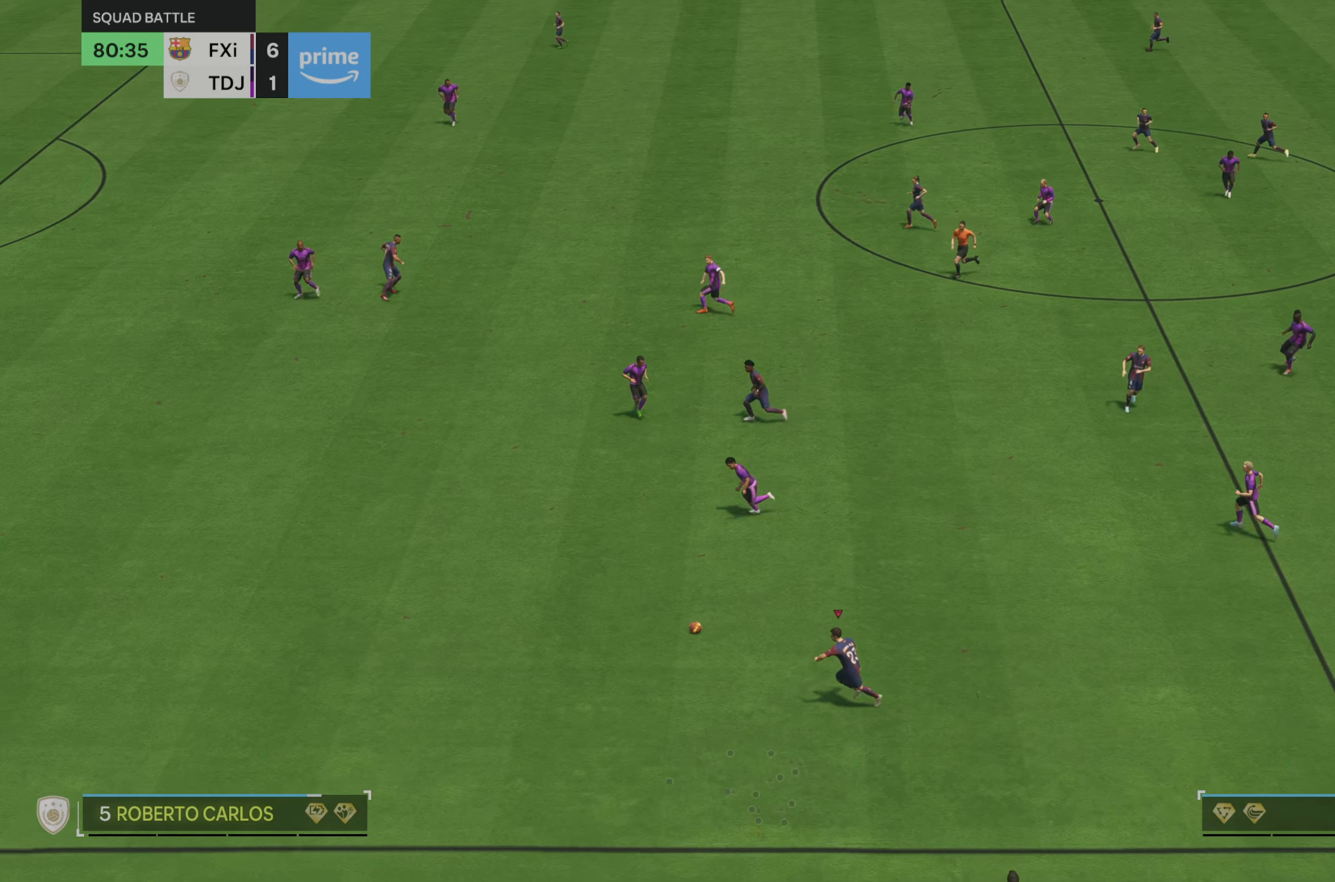
{"buttons": ["R2"], "left_stick": "left", "right_stick": "center", "events": []}
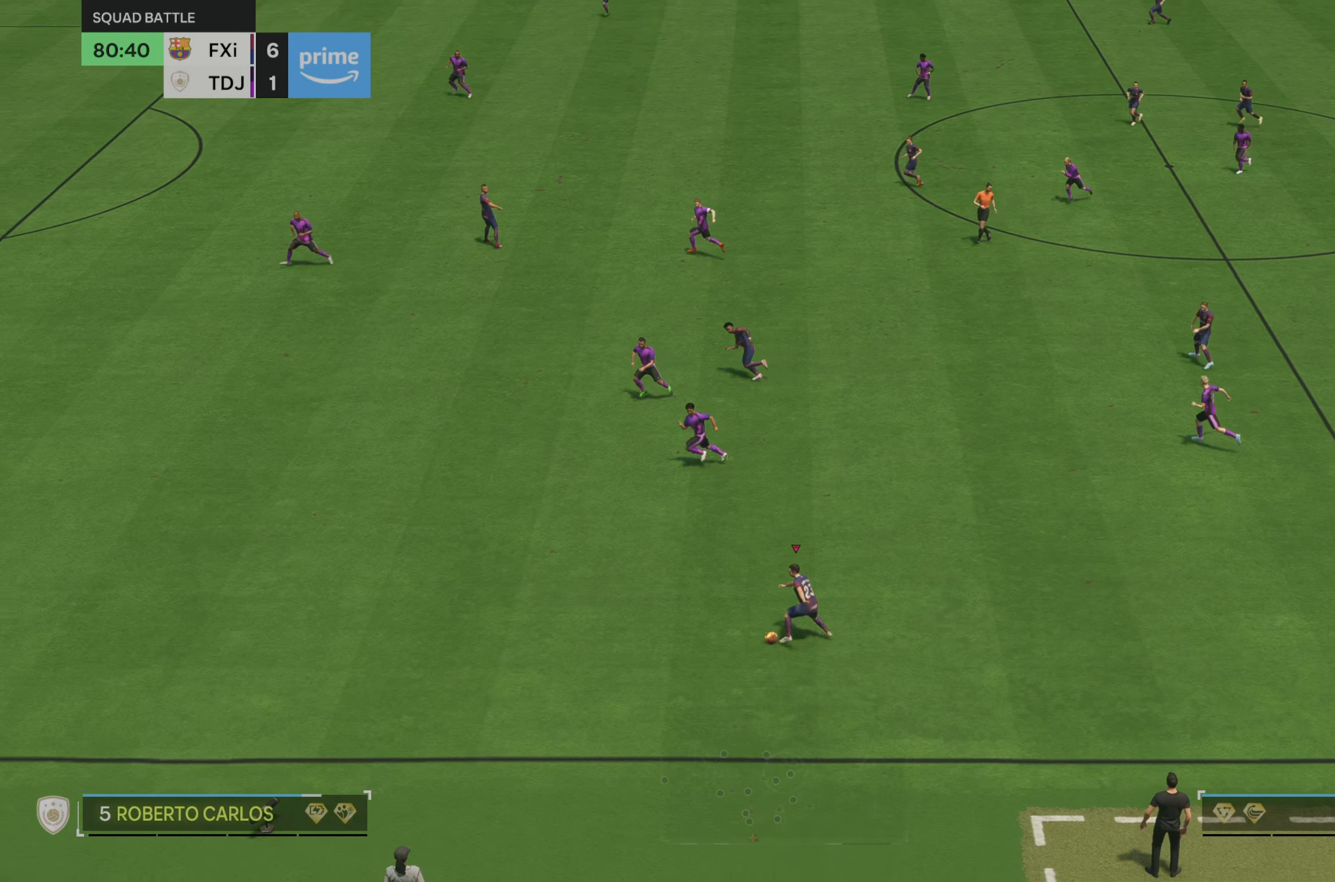
{"buttons": ["R2"], "left_stick": "left", "right_stick": "center", "events": []}
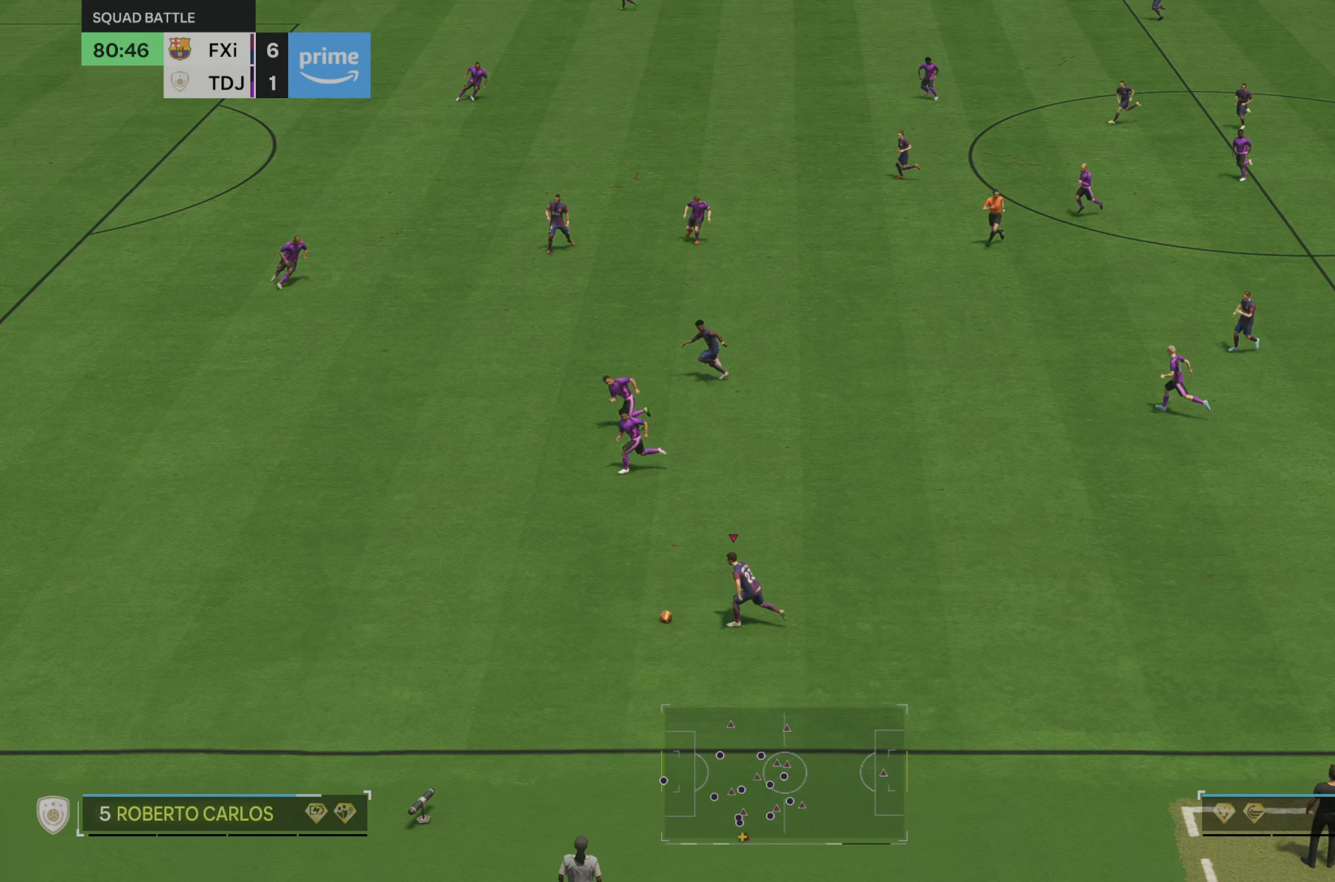
{"buttons": [], "left_stick": "up-right", "right_stick": "center", "events": [[183, "left_stick", "center"], [216, "R2", "up"], [316, "left_stick", "up-right"]]}
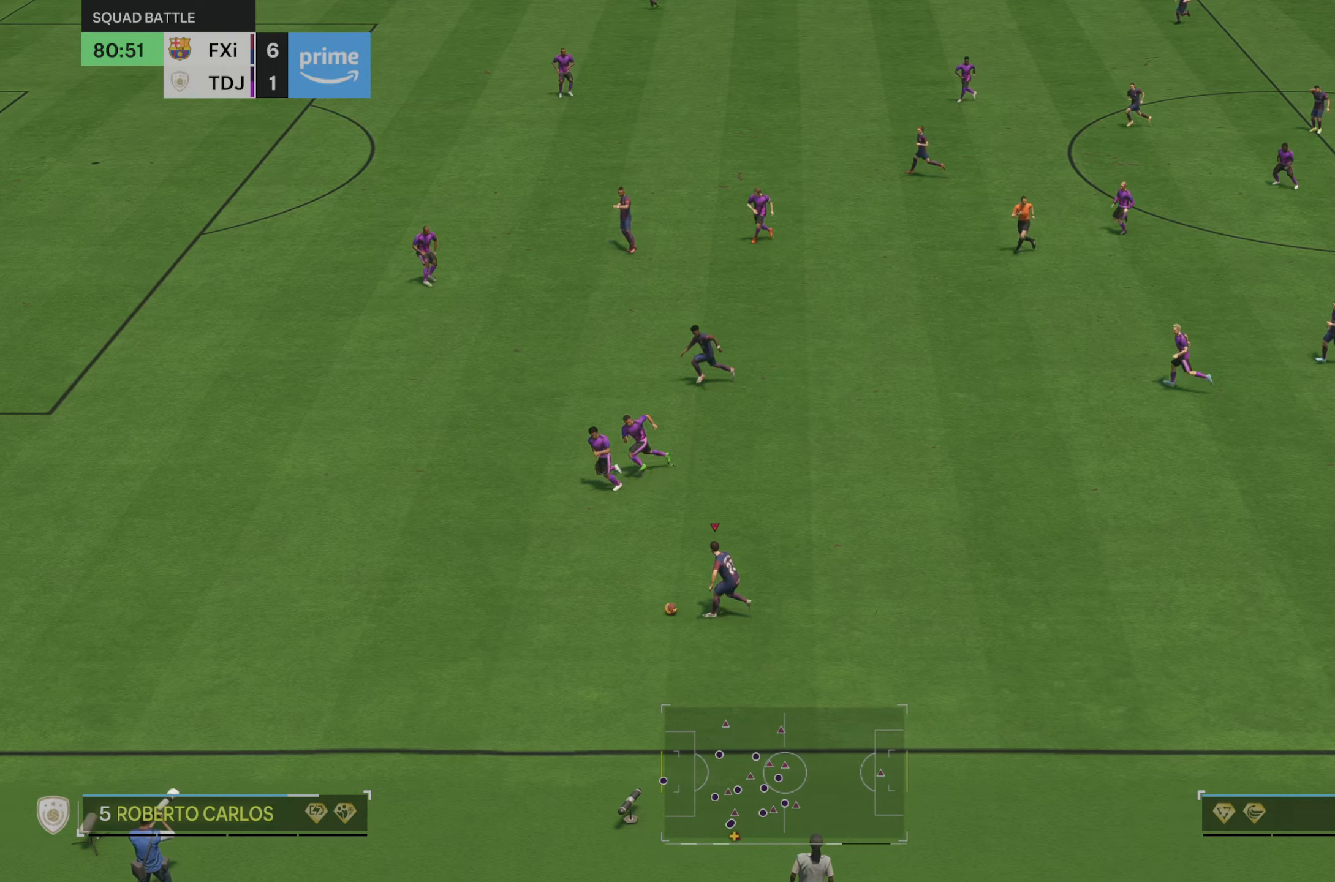
{"buttons": [], "left_stick": "up", "right_stick": "center", "events": [[416, "left_stick", "up"]]}
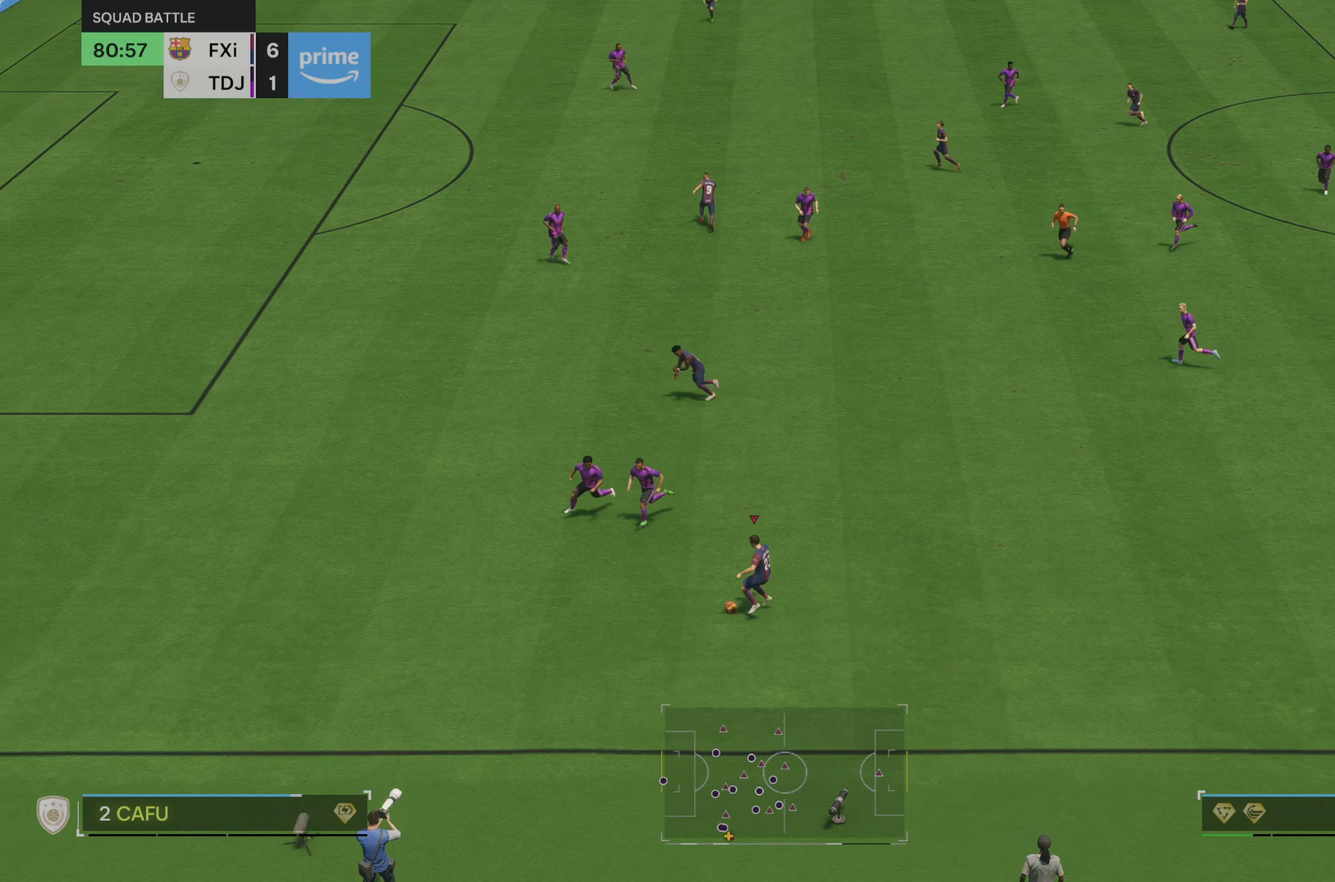
{"buttons": ["R2"], "left_stick": "up-left", "right_stick": "center", "events": [[283, "R2", "down"], [316, "left_stick", "up-left"]]}
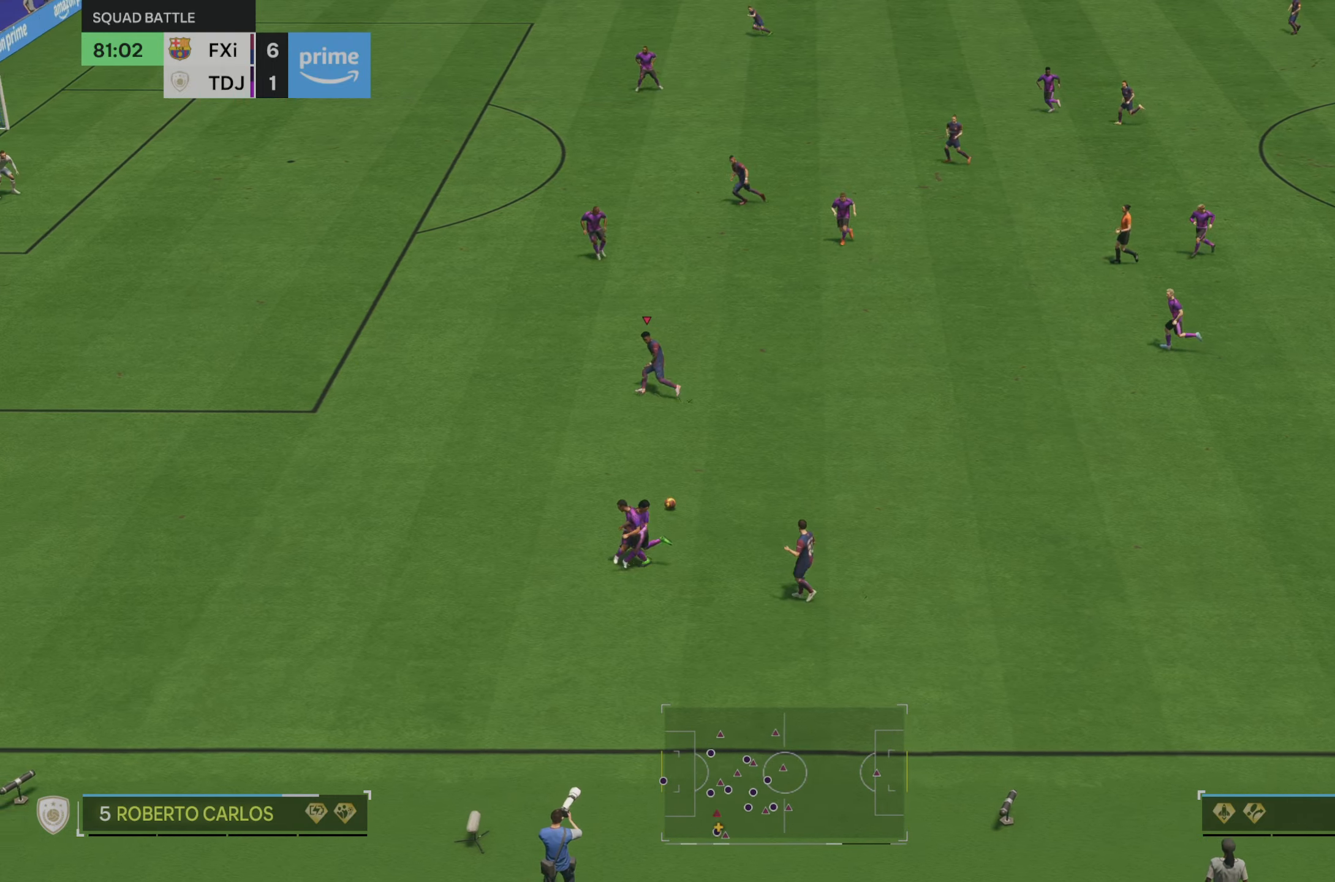
{"buttons": ["R2"], "left_stick": "up-left", "right_stick": "center", "events": []}
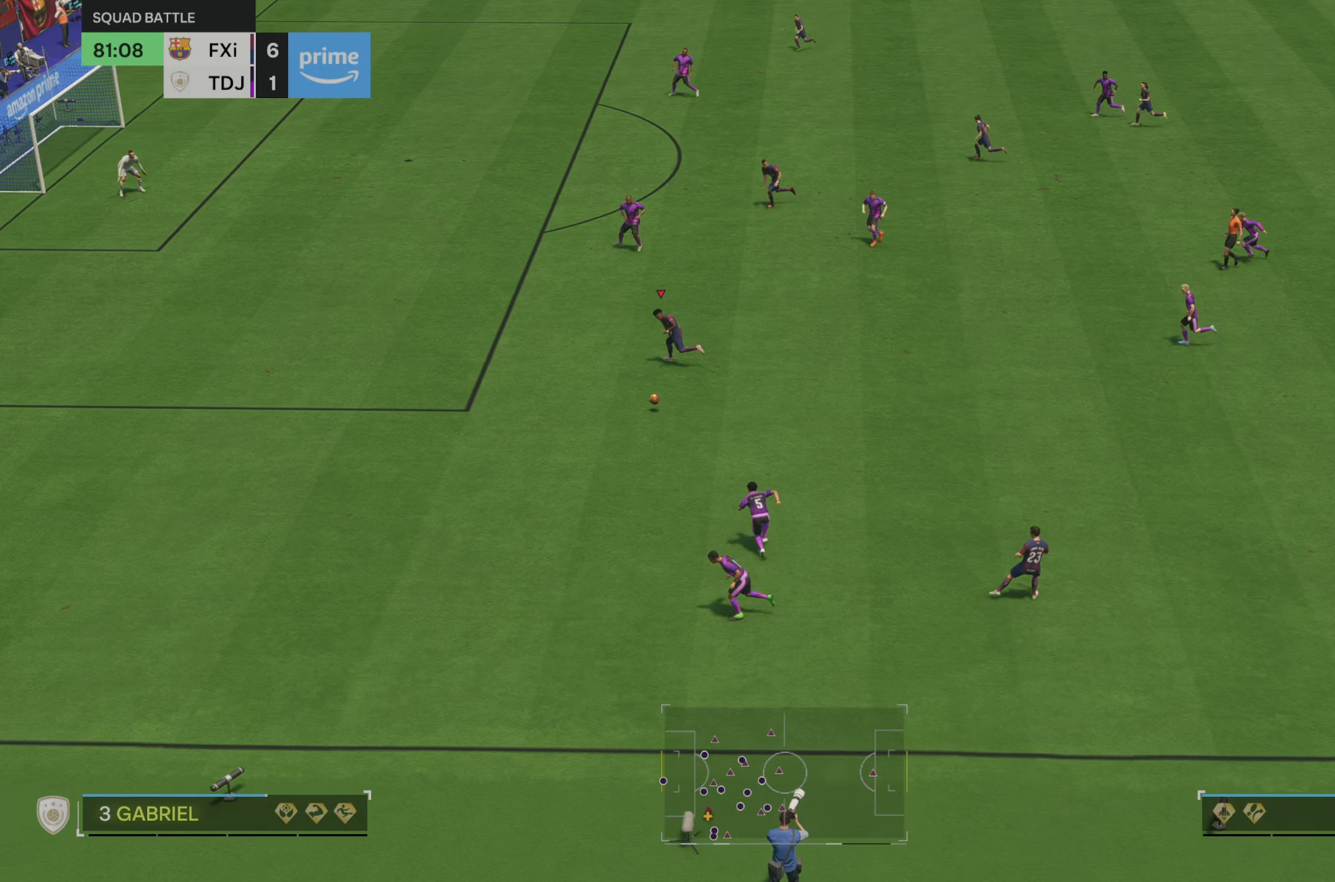
{"buttons": ["R2"], "left_stick": "up-left", "right_stick": "center", "events": []}
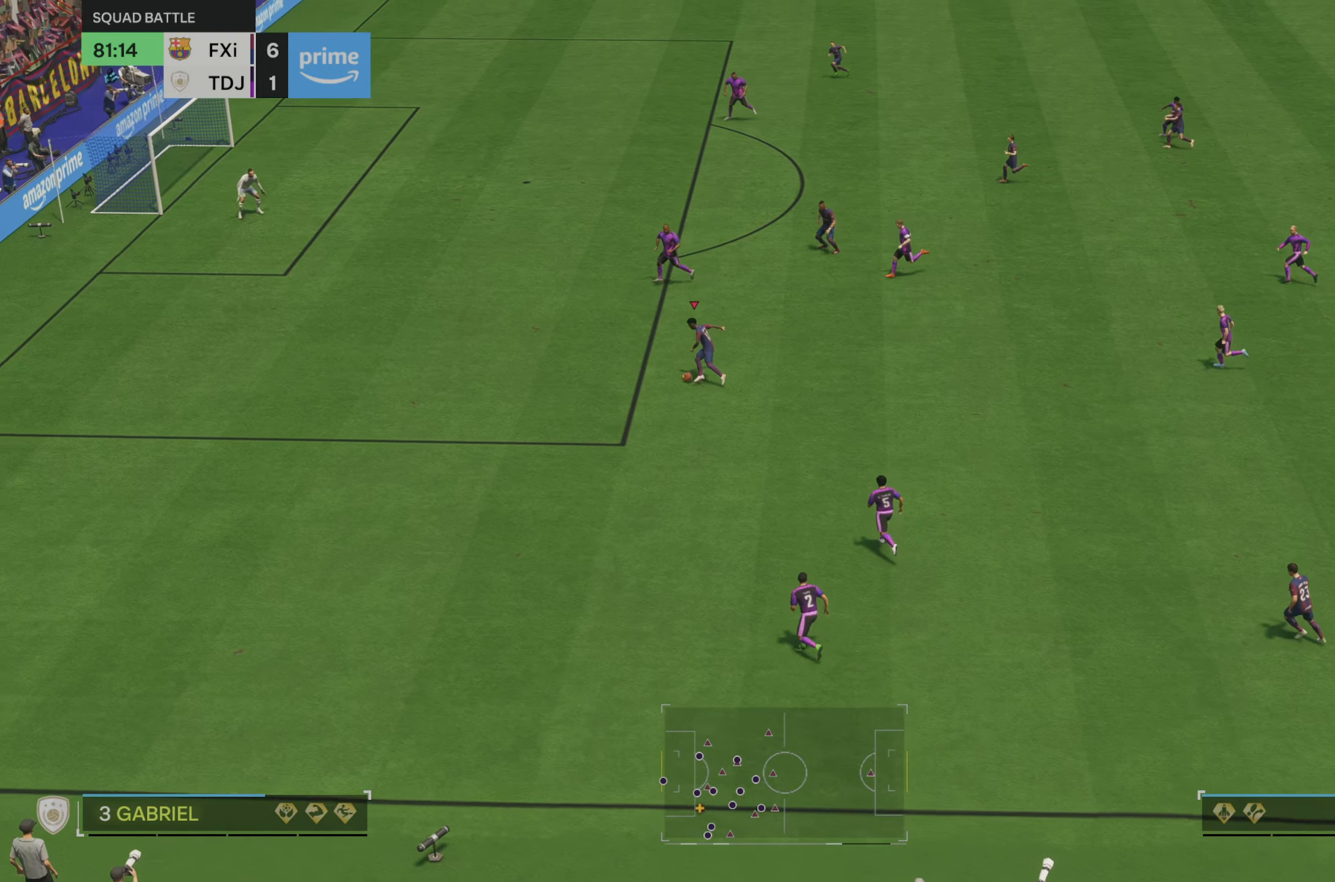
{"buttons": [], "left_stick": "up", "right_stick": "center", "events": [[483, "R2", "up"], [483, "left_stick", "up"]]}